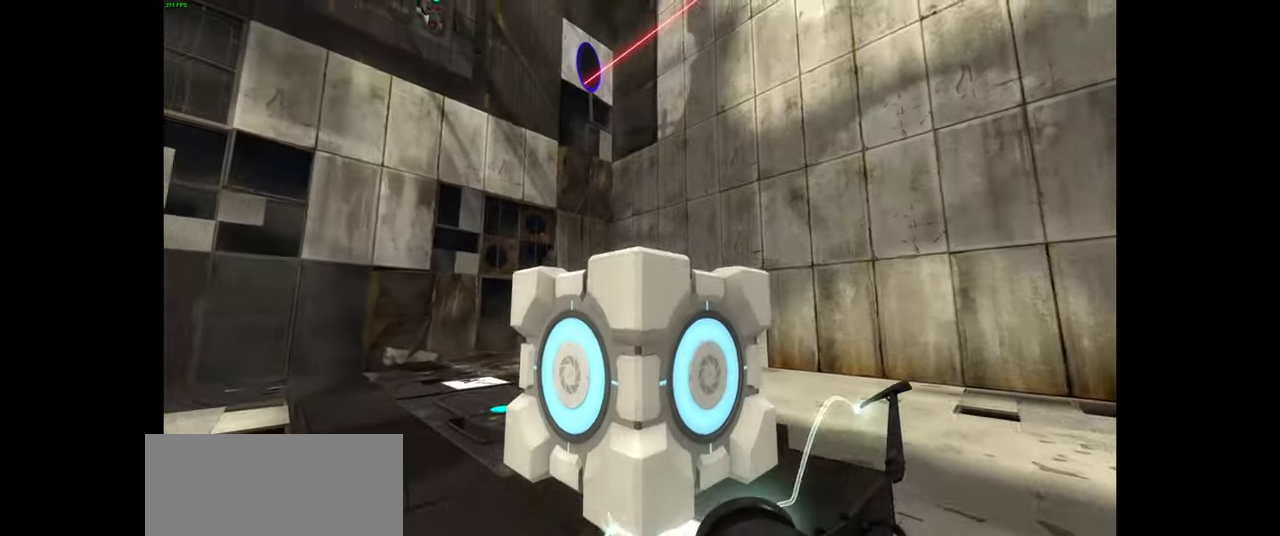
Gameplay with keyboard and mouse; each line is a JSON object with the keys and mouse buttons held at the frame after it. "events" lists presses ("down") and releases ("up") of "a", "ctrl", "d", "e", "f", "q", "r", "s", "shift", "space", "tab", "w", "mouse_left", "mouse_wheel", "mouse_right", "mouse_mb4" and "mouse_mb5" between this image and that frame as [ms after this image, input, new state], when the widget could be followed in between. "mouse_left", "mouse_wheel", "mouse_right", "mouse_mb4", "mouse_mb5" = the "left", "wheel", "right", "mb4", "mb5" buttons of the "mouse" list. No other keys are recorded. "wheel" means that the mouse wheel is clicked or scrolled. Mouse movement is not recorded.
{"keys": [], "mouse": [], "events": [[167, "shift", "down"], [201, "shift", "up"], [334, "a", "up"], [417, "w", "up"]]}
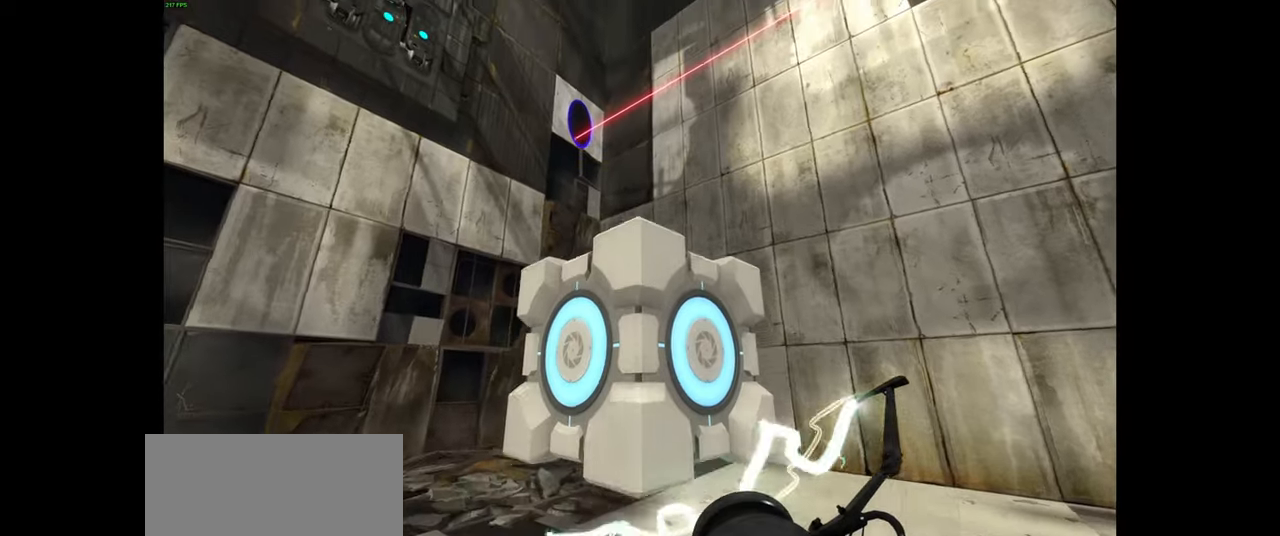
{"keys": ["s"], "mouse": [], "events": [[366, "e", "down"], [433, "s", "down"], [466, "e", "up"]]}
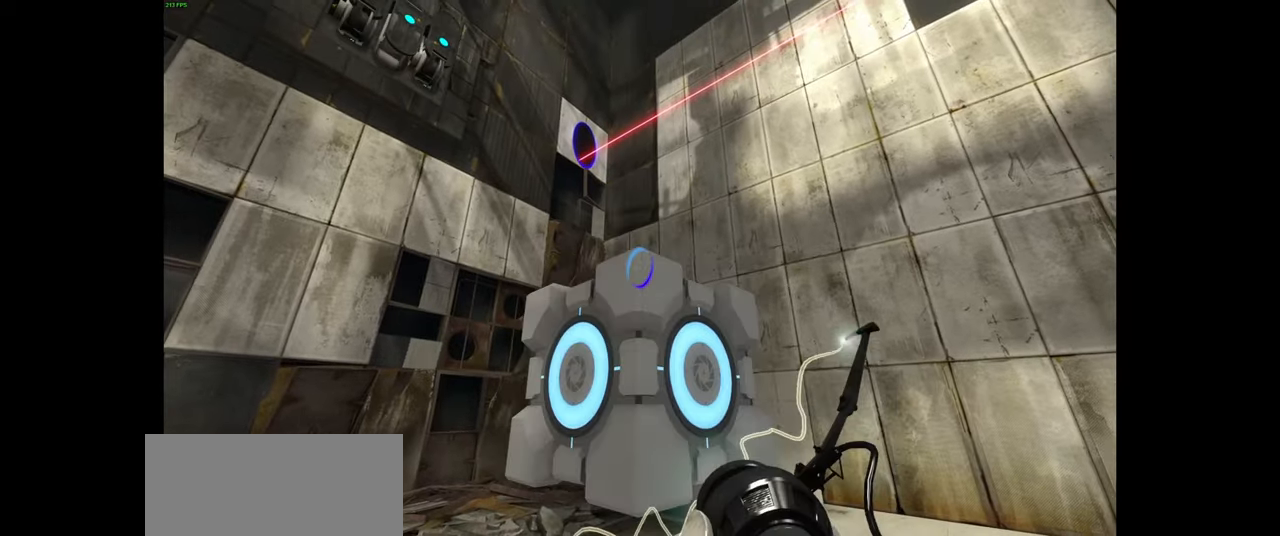
{"keys": [], "mouse": [], "events": [[333, "s", "up"]]}
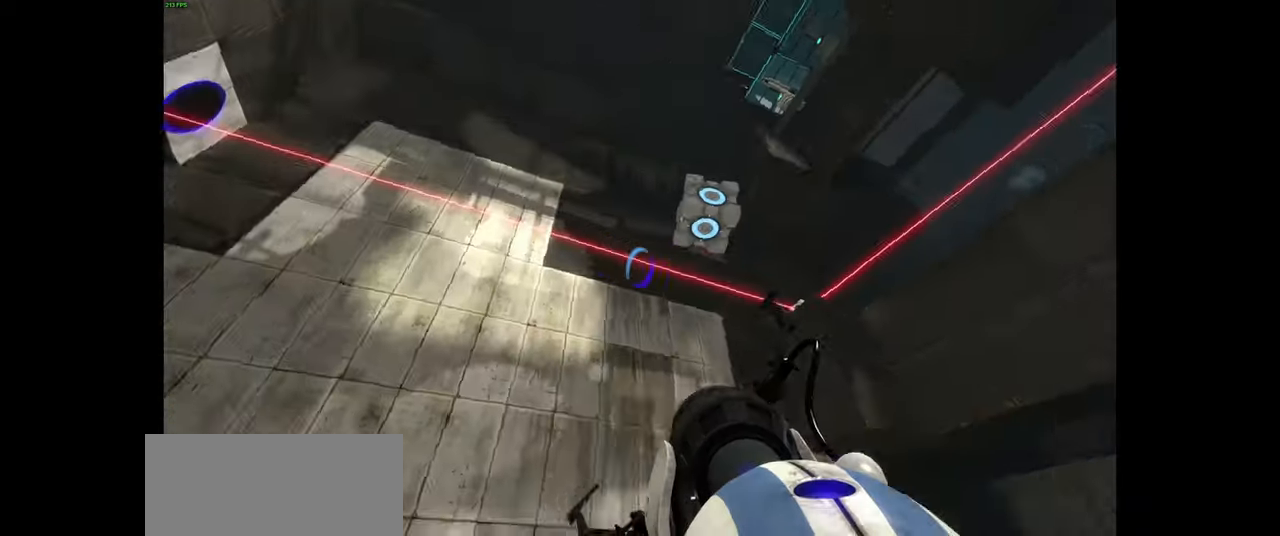
{"keys": [], "mouse": [], "events": []}
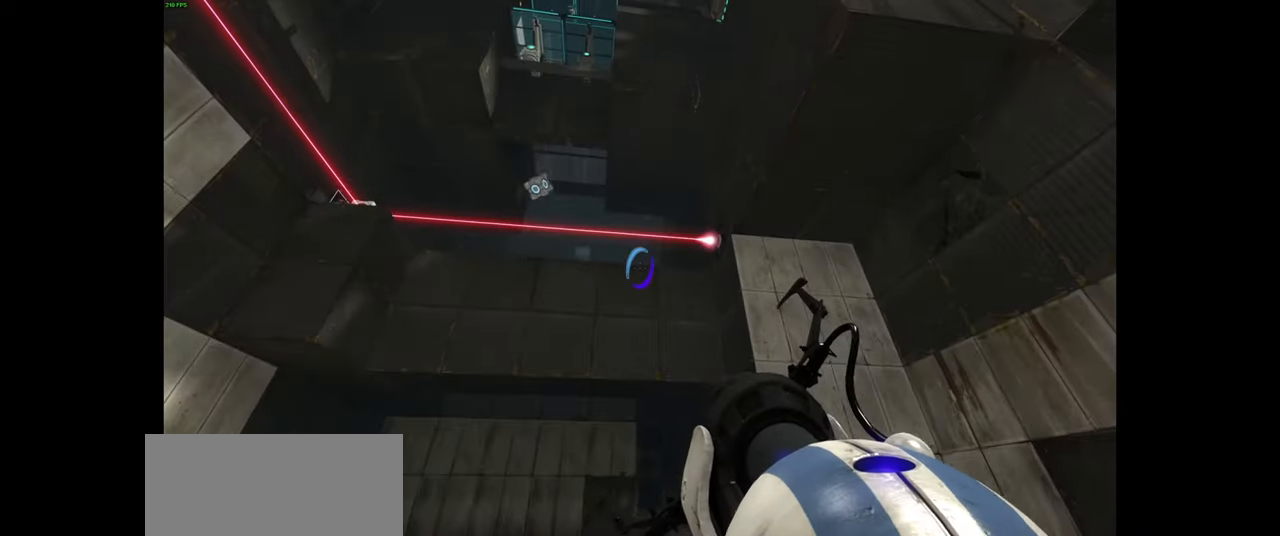
{"keys": [], "mouse": [], "events": []}
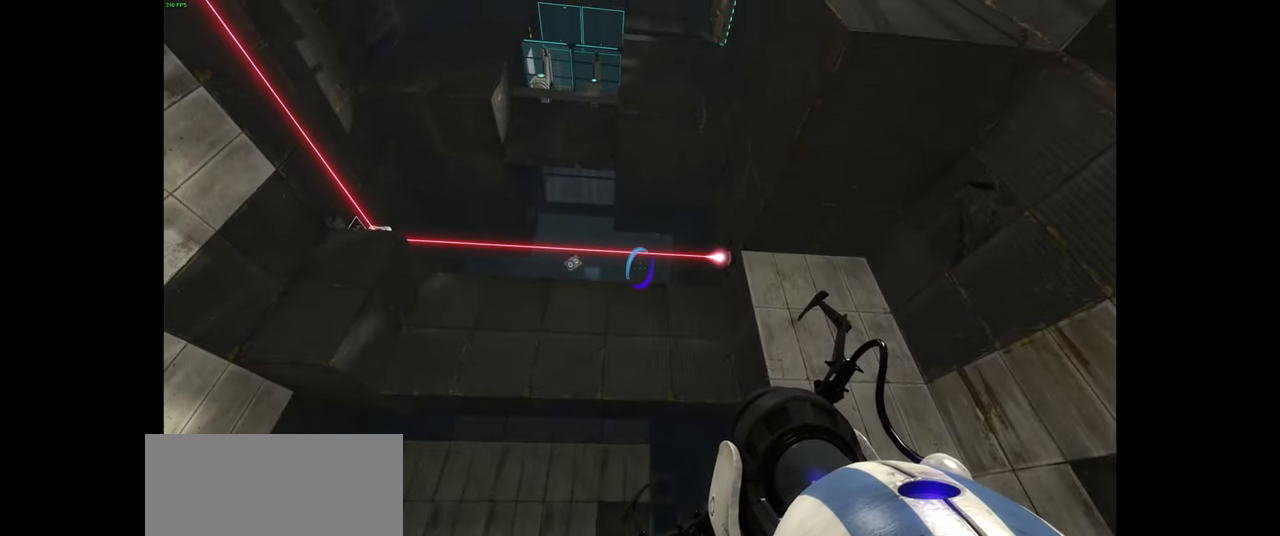
{"keys": [], "mouse": [], "events": []}
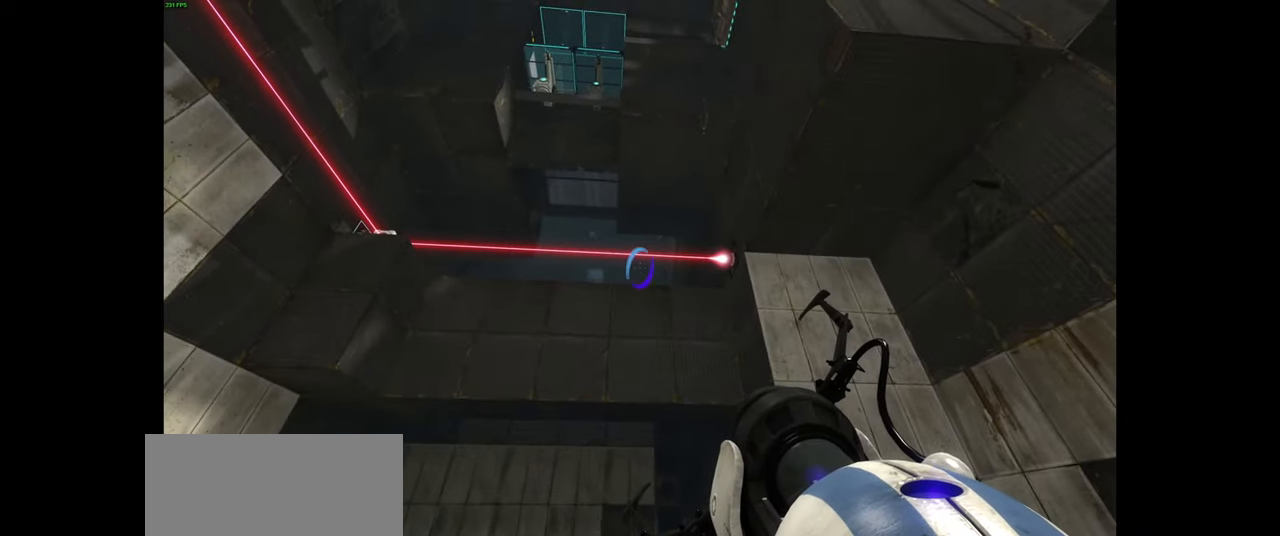
{"keys": [], "mouse": [], "events": []}
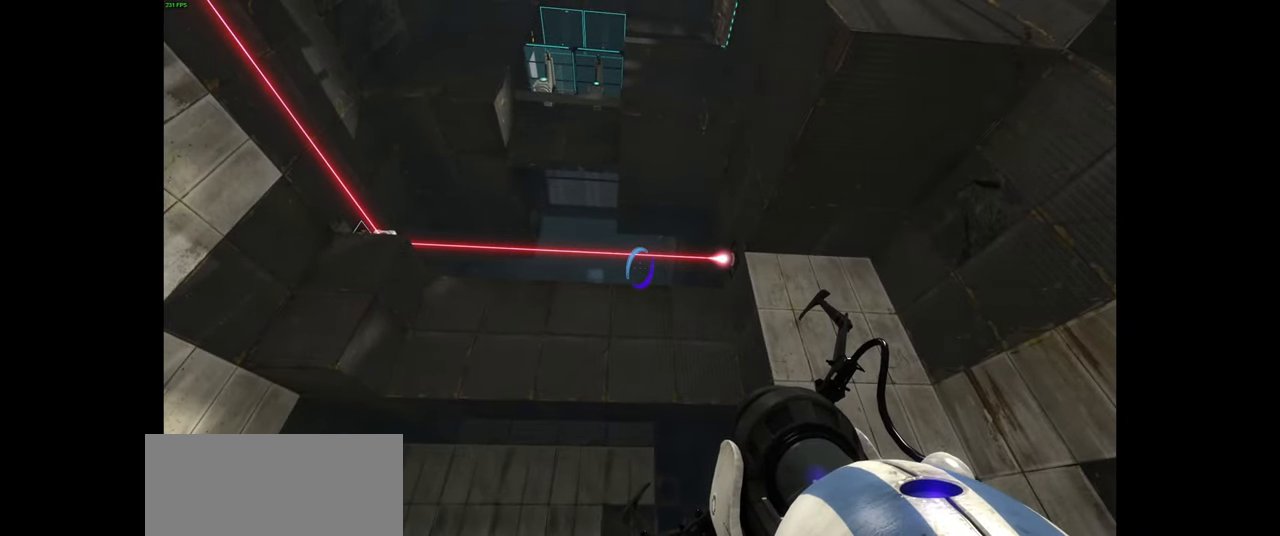
{"keys": [], "mouse": [], "events": []}
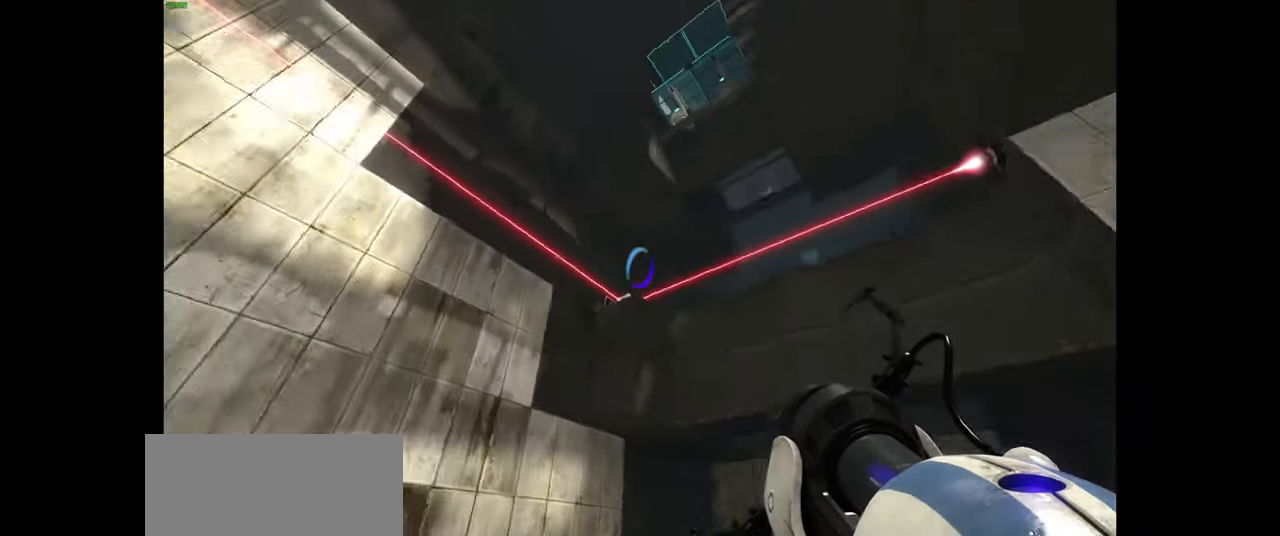
{"keys": ["a", "s"], "mouse": [], "events": [[333, "s", "down"], [433, "a", "down"]]}
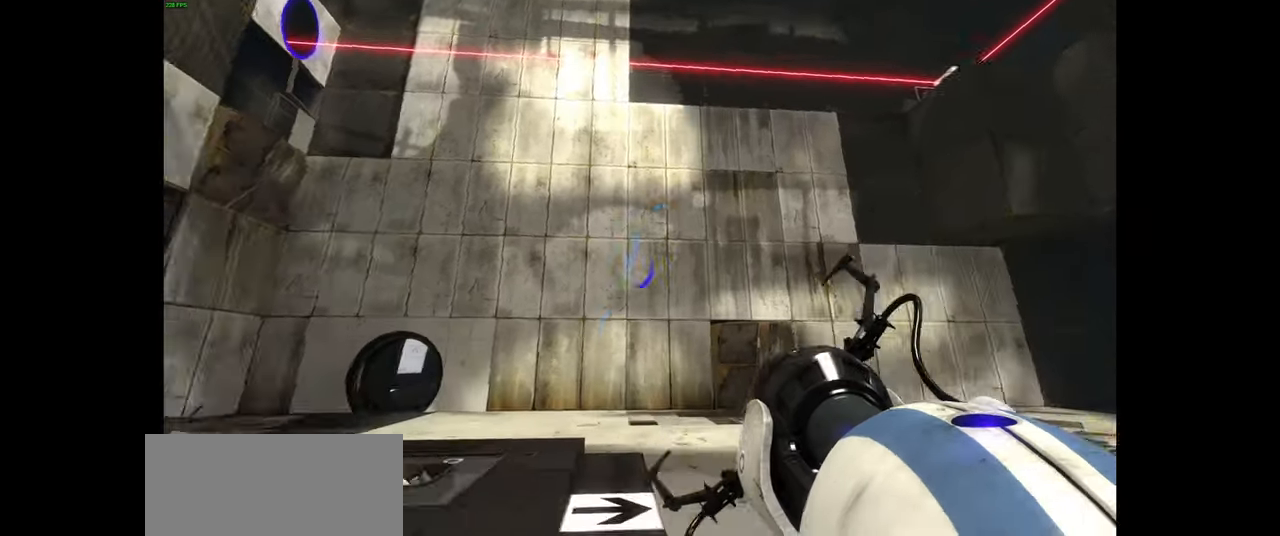
{"keys": ["w"], "mouse": [], "events": [[33, "a", "up"], [66, "s", "up"], [233, "w", "down"]]}
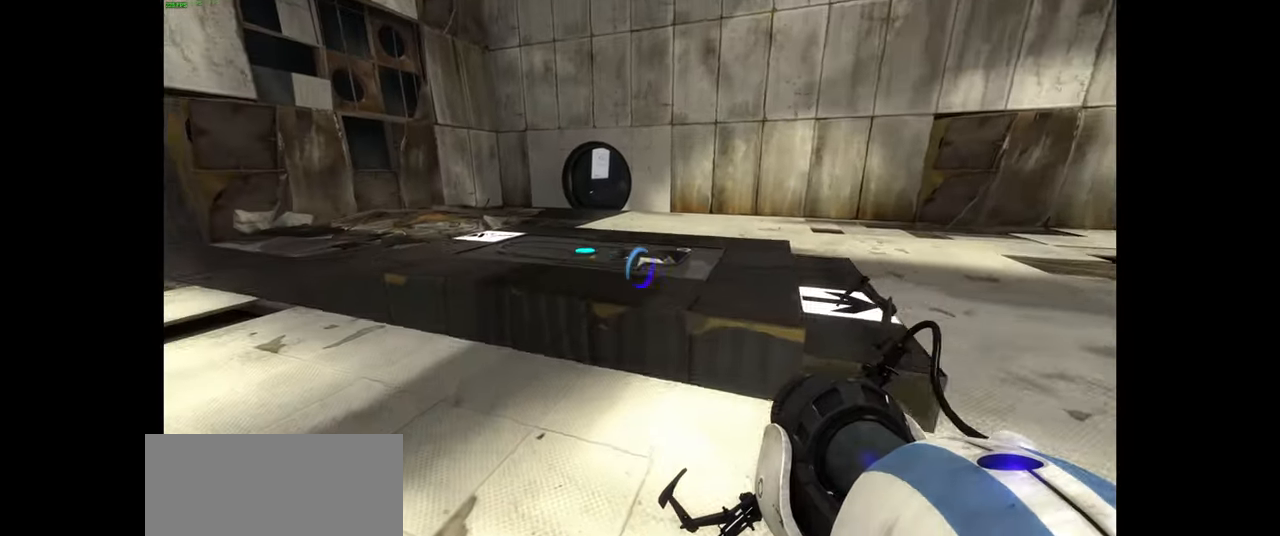
{"keys": ["w"], "mouse": []}
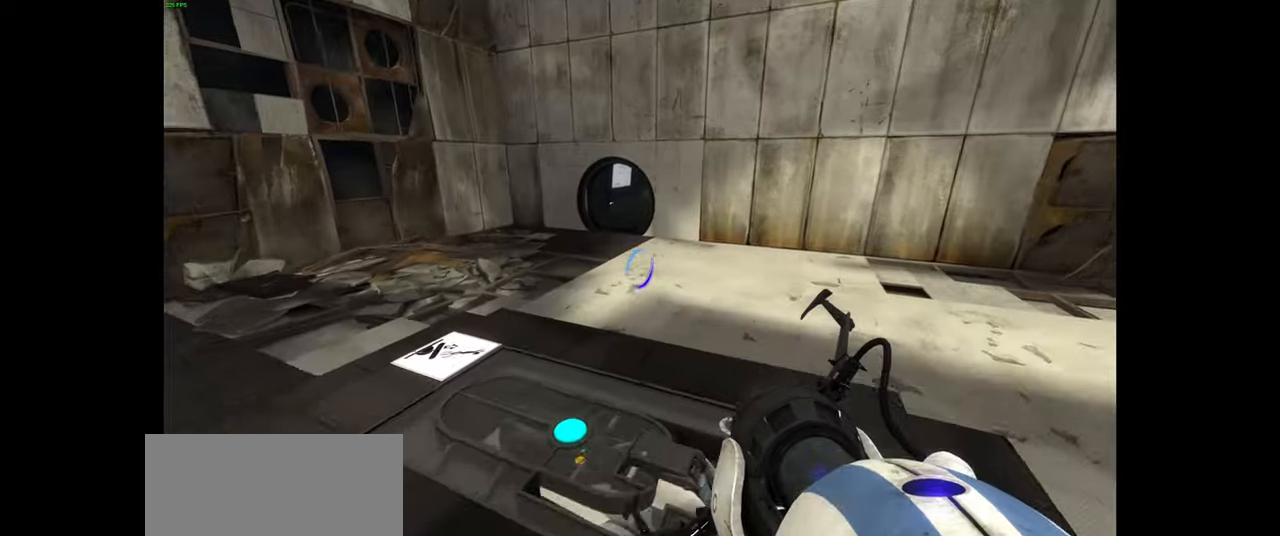
{"keys": [], "mouse": [], "events": [[267, "w", "up"]]}
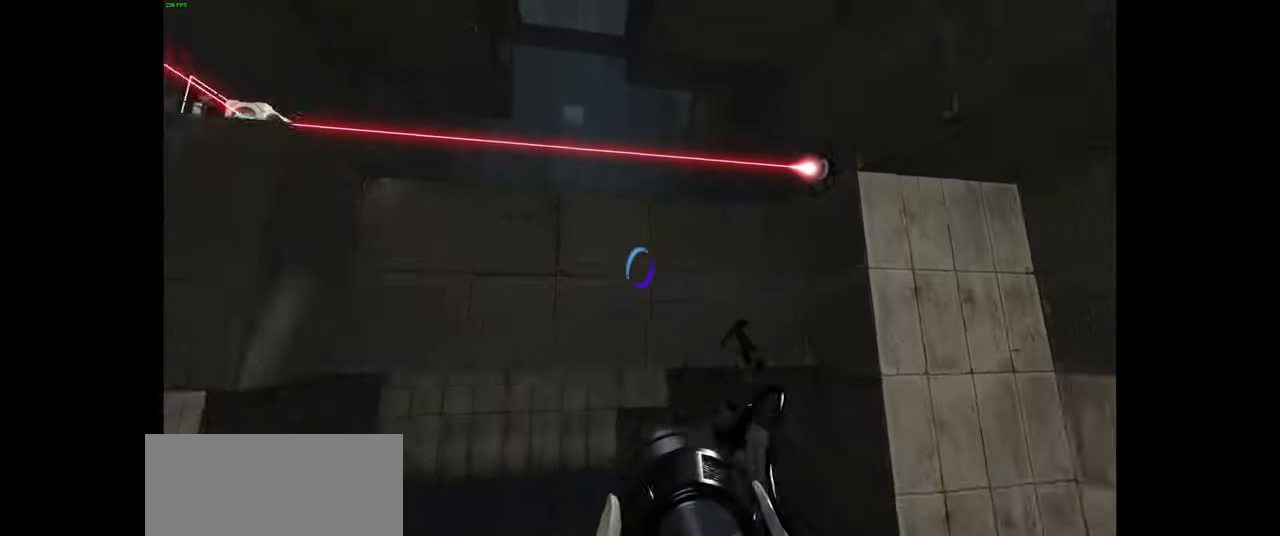
{"keys": [], "mouse": [], "events": []}
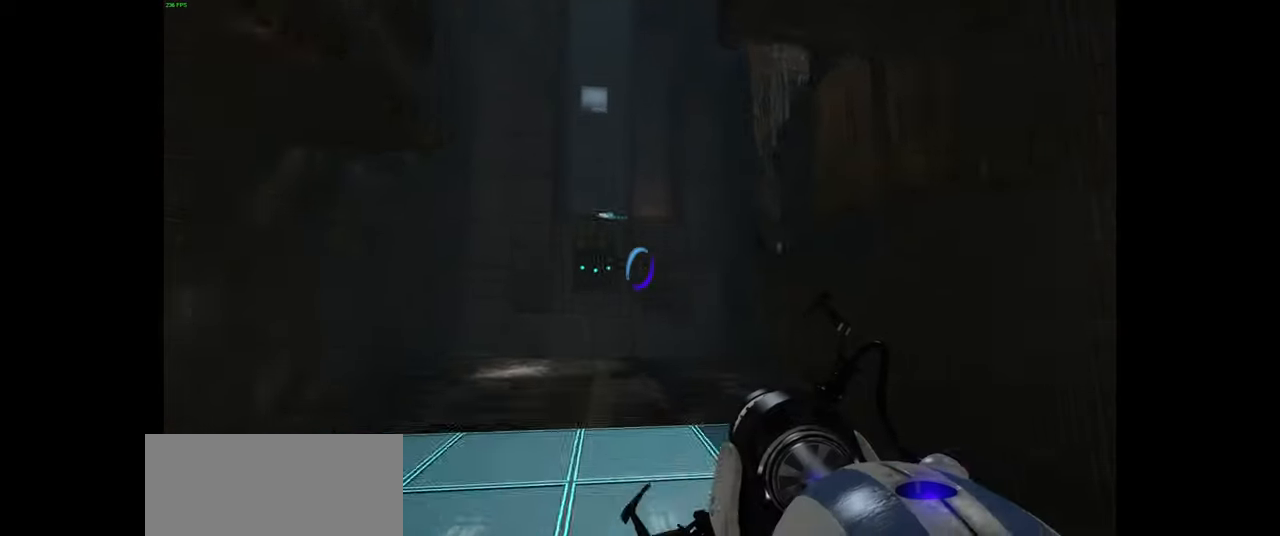
{"keys": [], "mouse": [], "events": []}
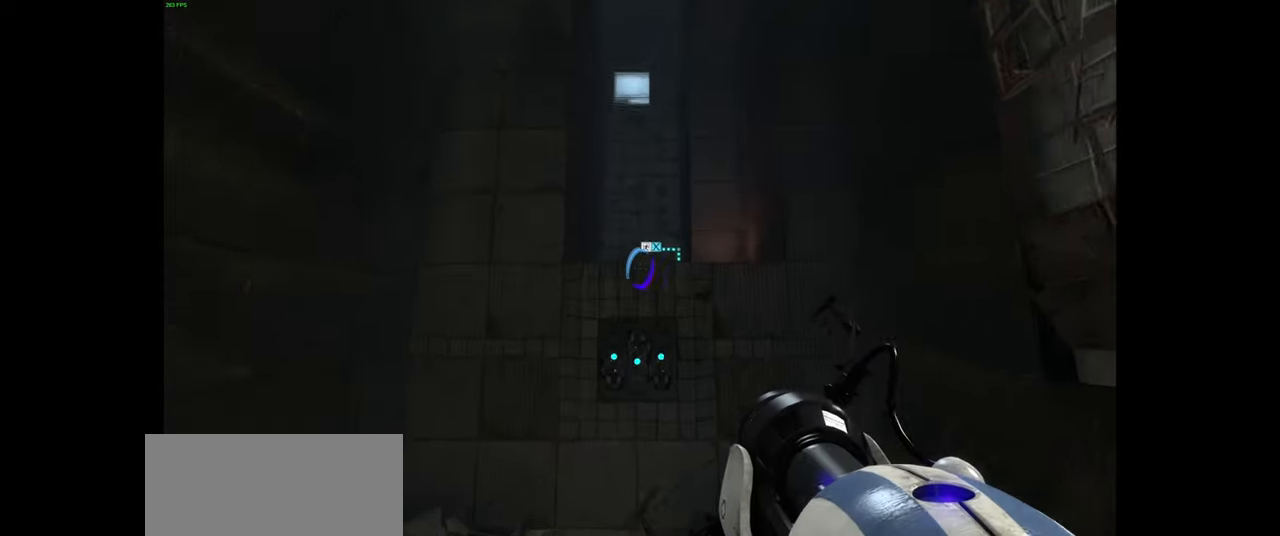
{"keys": [], "mouse": [], "events": []}
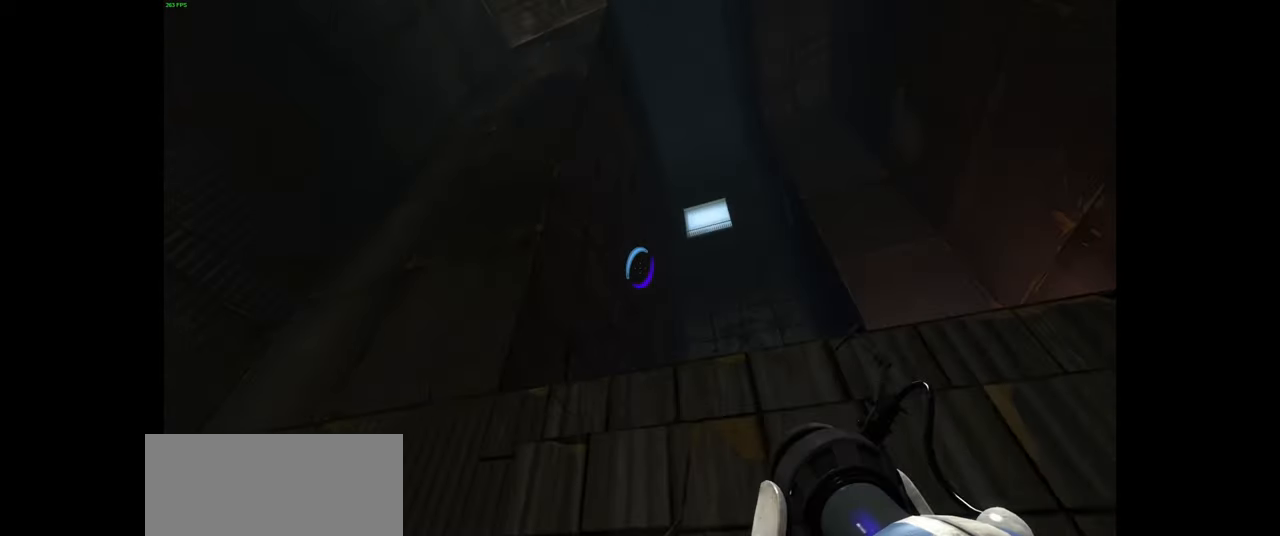
{"keys": [], "mouse": [], "events": []}
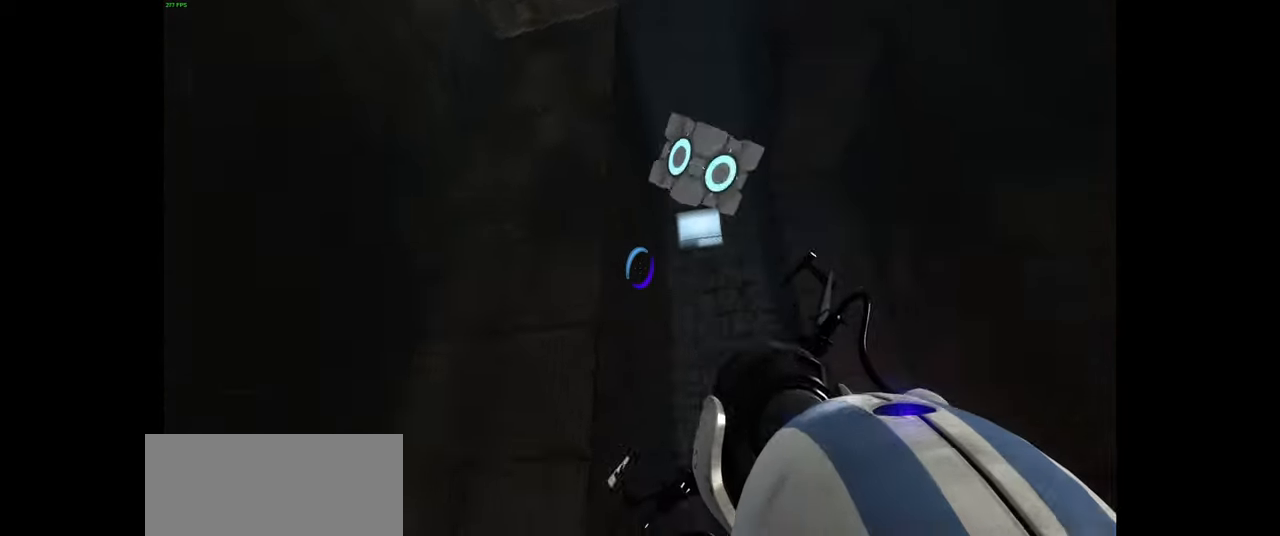
{"keys": [], "mouse": [], "events": []}
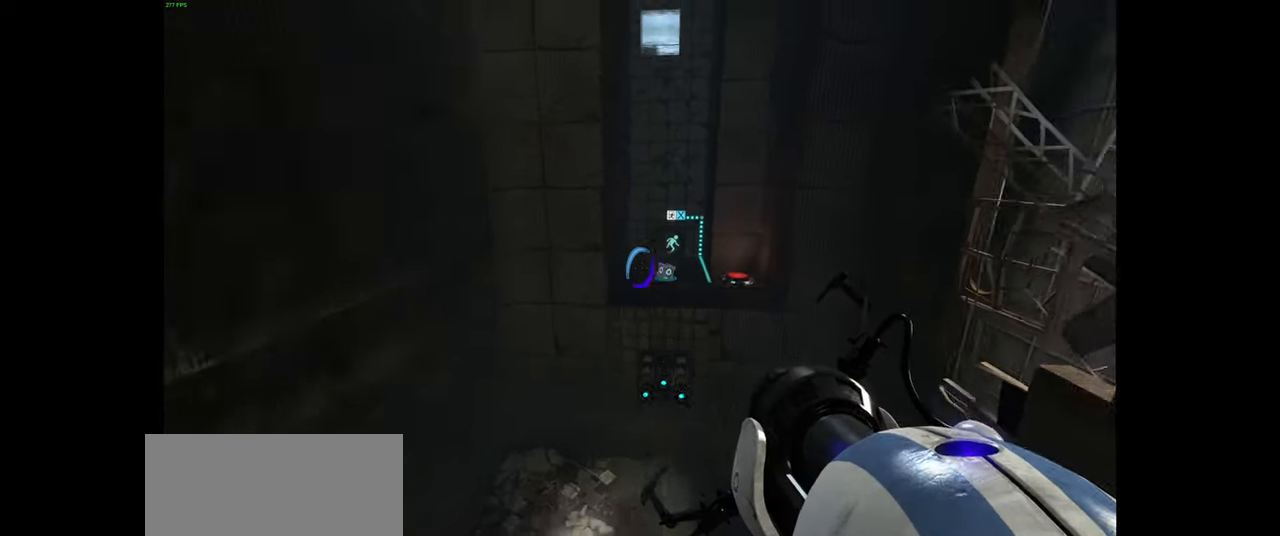
{"keys": [], "mouse": [], "events": []}
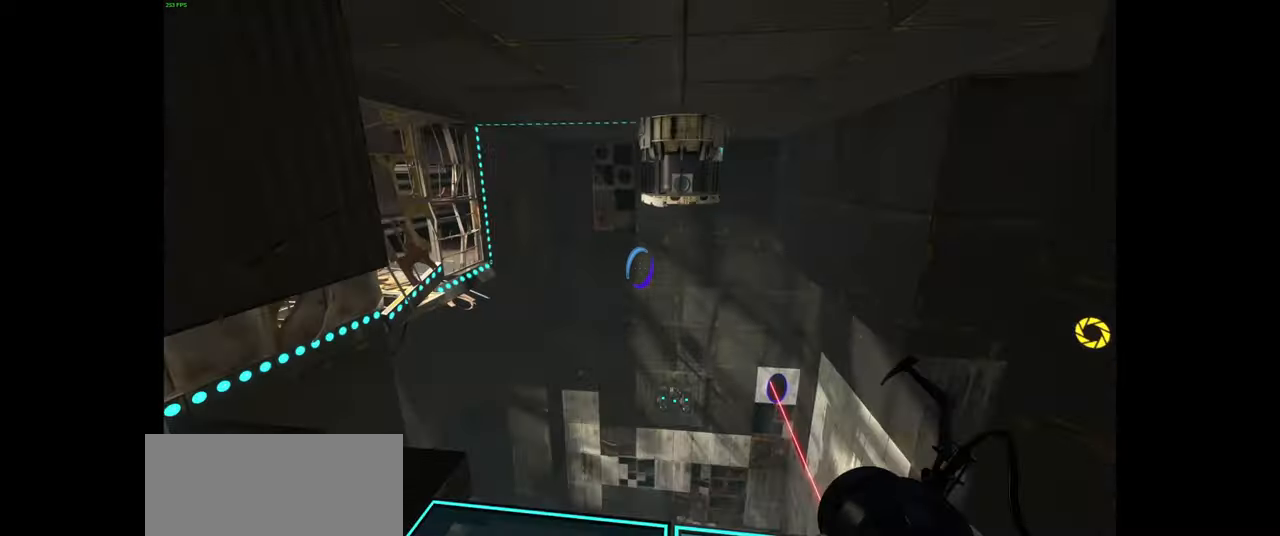
{"keys": [], "mouse": [], "events": []}